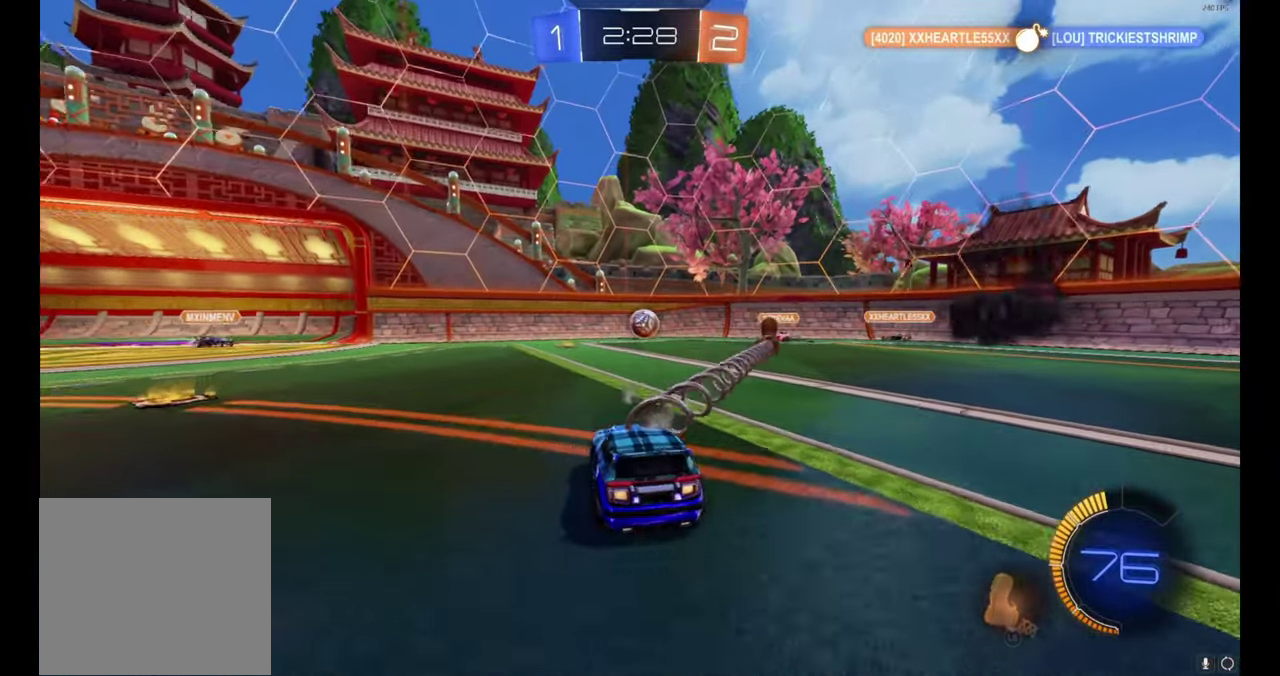
Gameplay with a controller (Xbox layout); each line is a JSON object with the inputs held at the frame after it. "events" lists button and stick changes between this image and that frame as [ms after this image, input, new state], when the widget could be followed in between. Not read: L1 right_stick.
{"buttons": ["R2"], "left_stick": "right"}
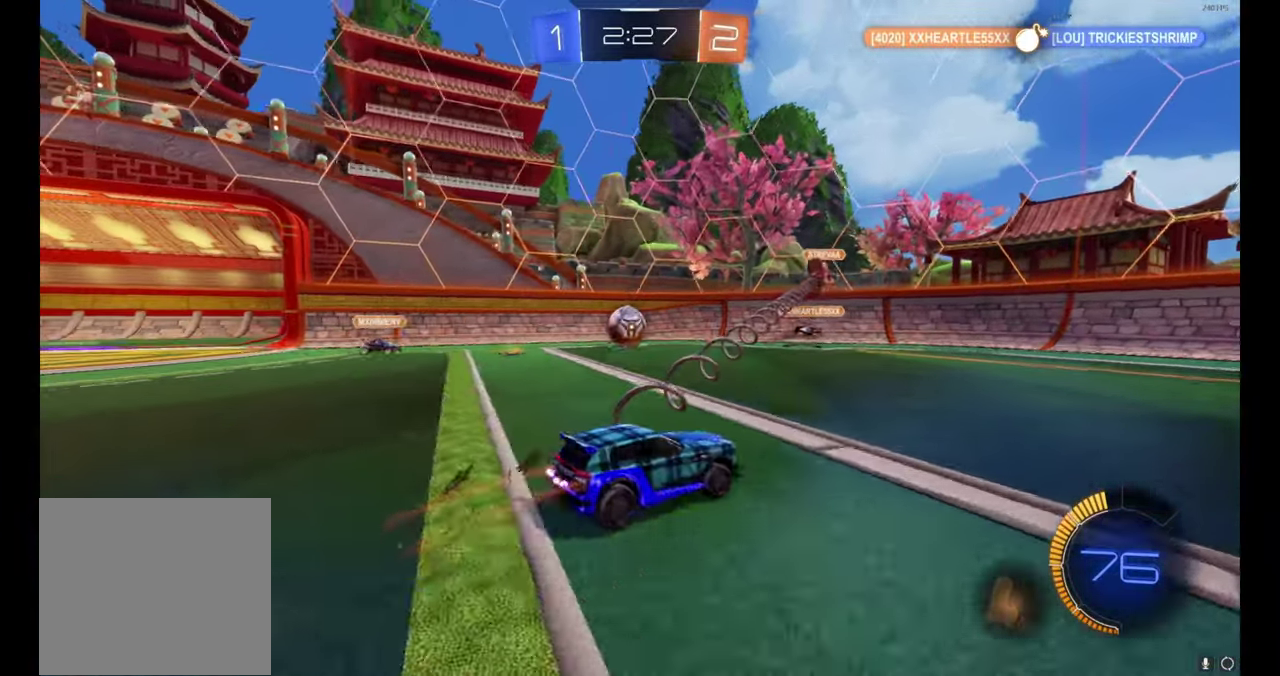
{"buttons": ["R2"], "left_stick": "center", "events": [[284, "left_stick", "center"]]}
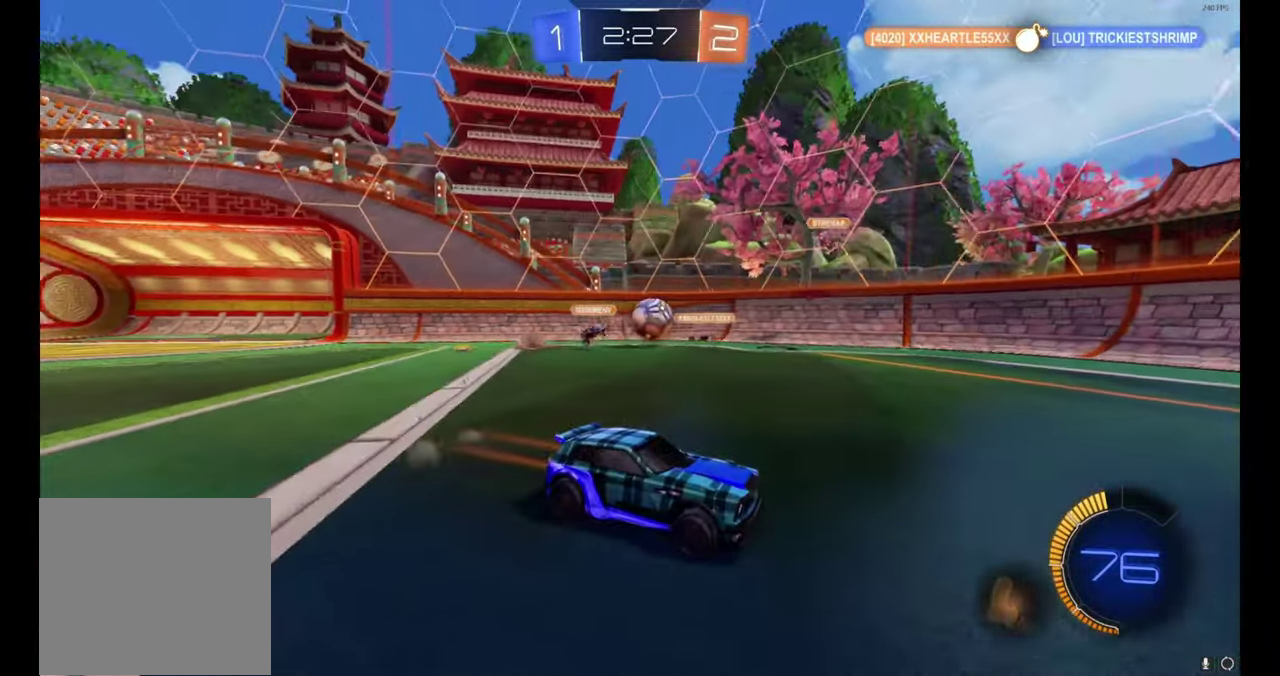
{"buttons": ["R2"], "left_stick": "center", "events": []}
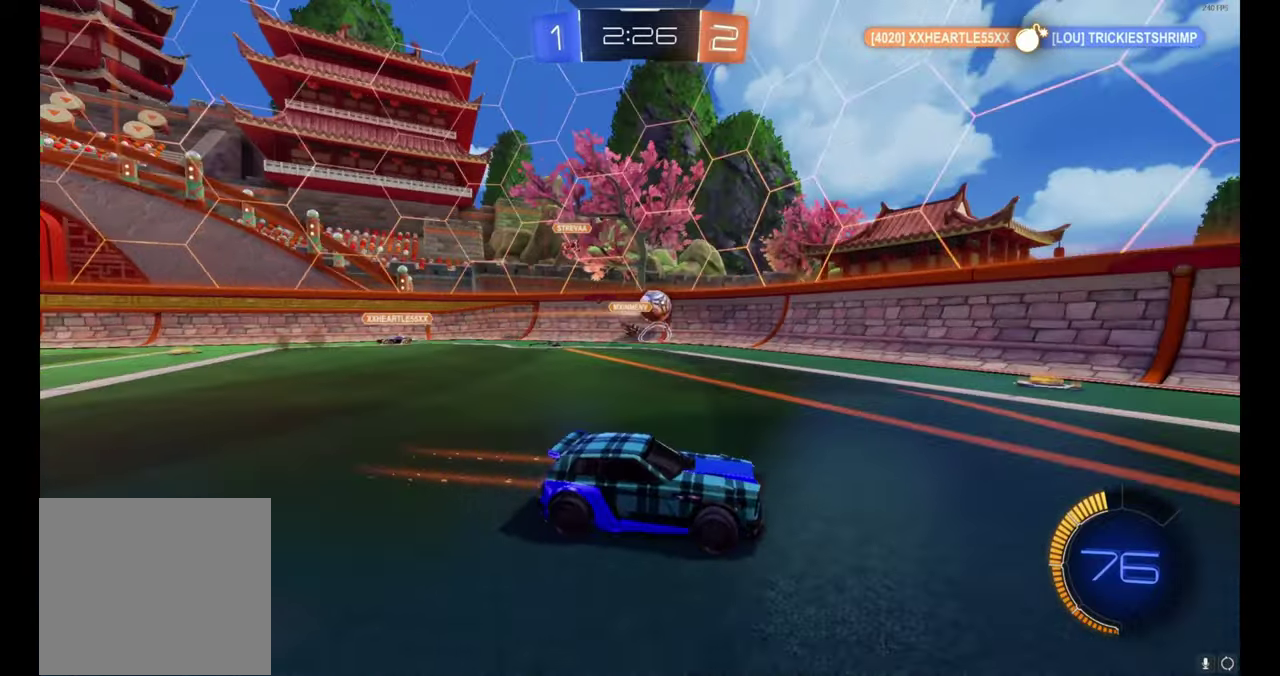
{"buttons": ["B", "R2"], "left_stick": "center", "events": [[250, "left_stick", "up-left"], [316, "B", "down"], [350, "left_stick", "center"]]}
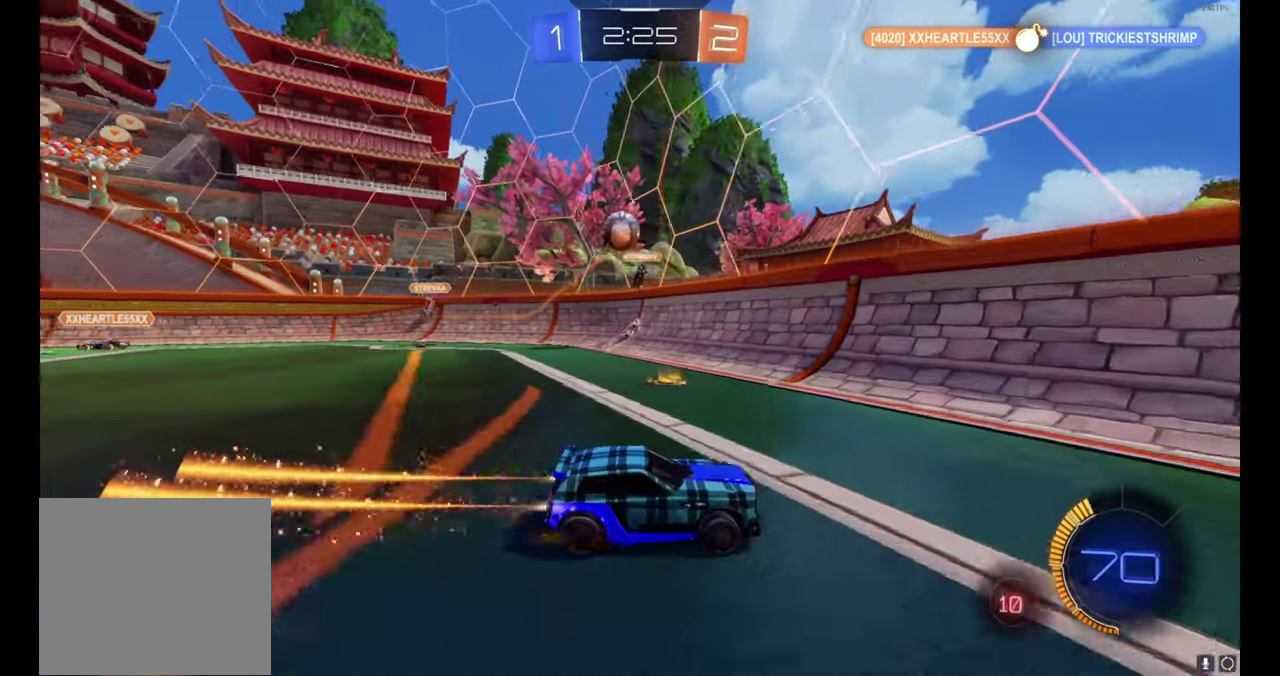
{"buttons": ["R2"], "left_stick": "right", "events": [[116, "B", "up"], [216, "left_stick", "right"]]}
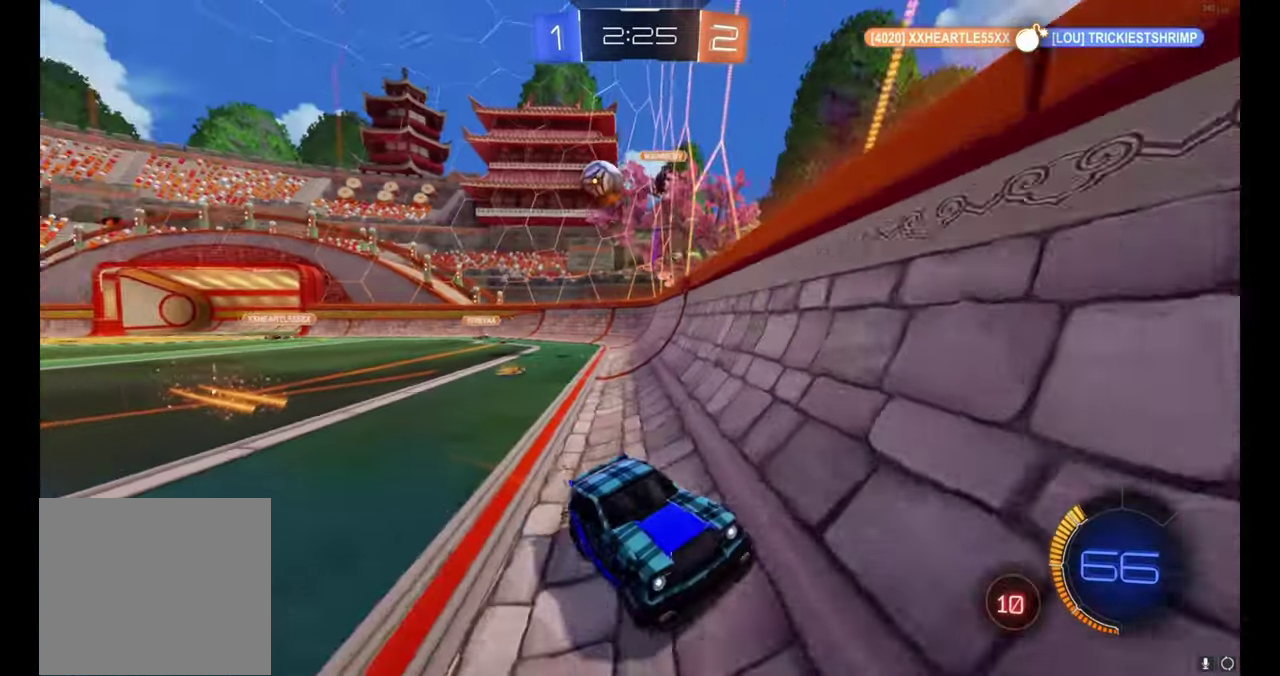
{"buttons": ["R2"], "left_stick": "right", "events": []}
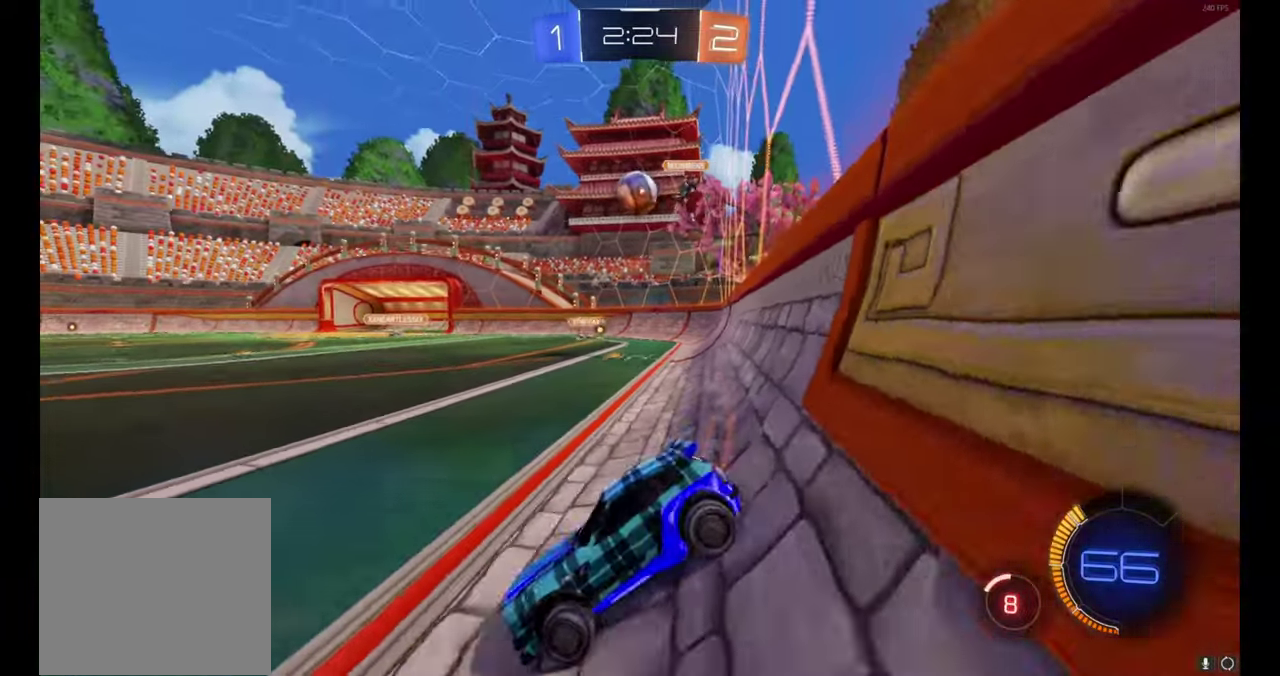
{"buttons": ["R2"], "left_stick": "up-left"}
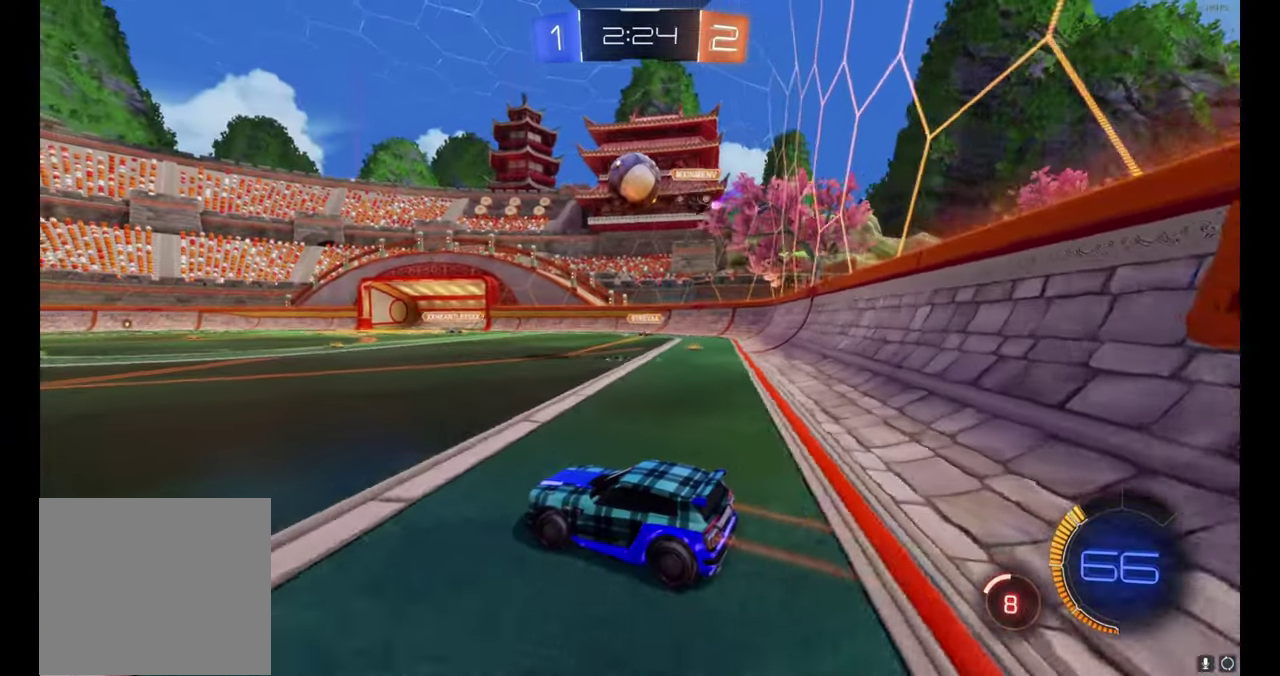
{"buttons": ["B", "R2"], "left_stick": "left"}
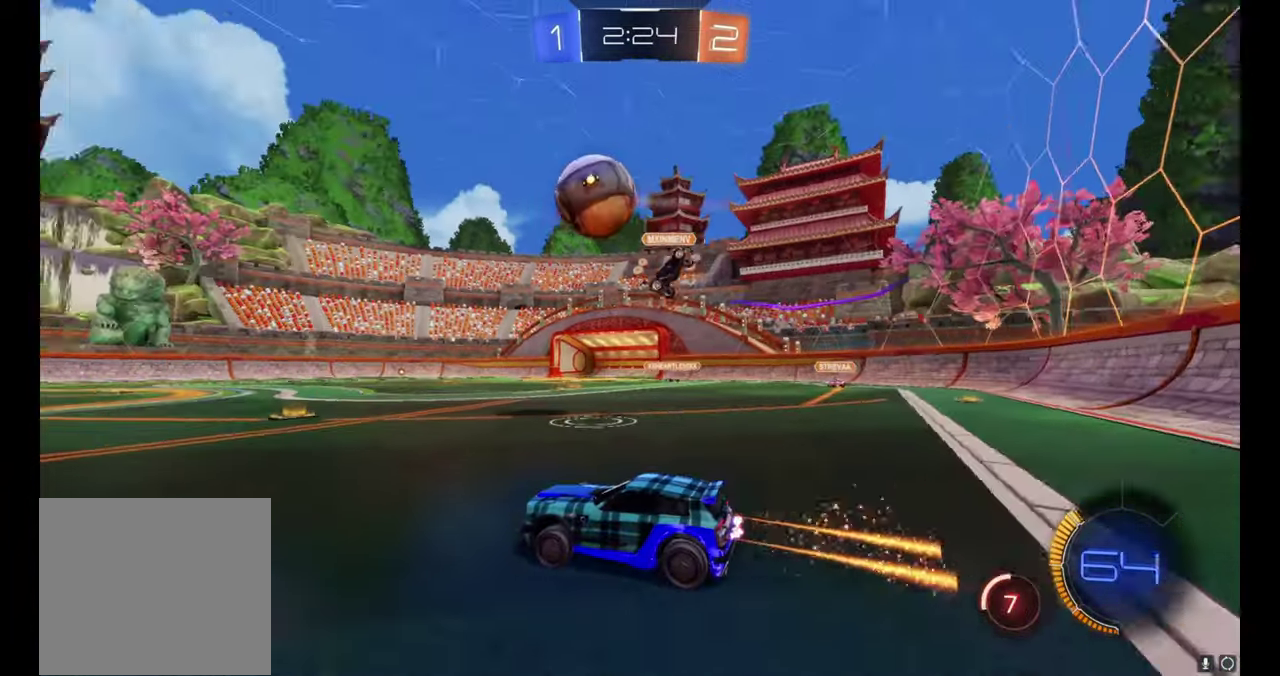
{"buttons": ["B", "R2"], "left_stick": "center", "events": [[100, "left_stick", "center"], [250, "left_stick", "up-left"], [383, "left_stick", "center"]]}
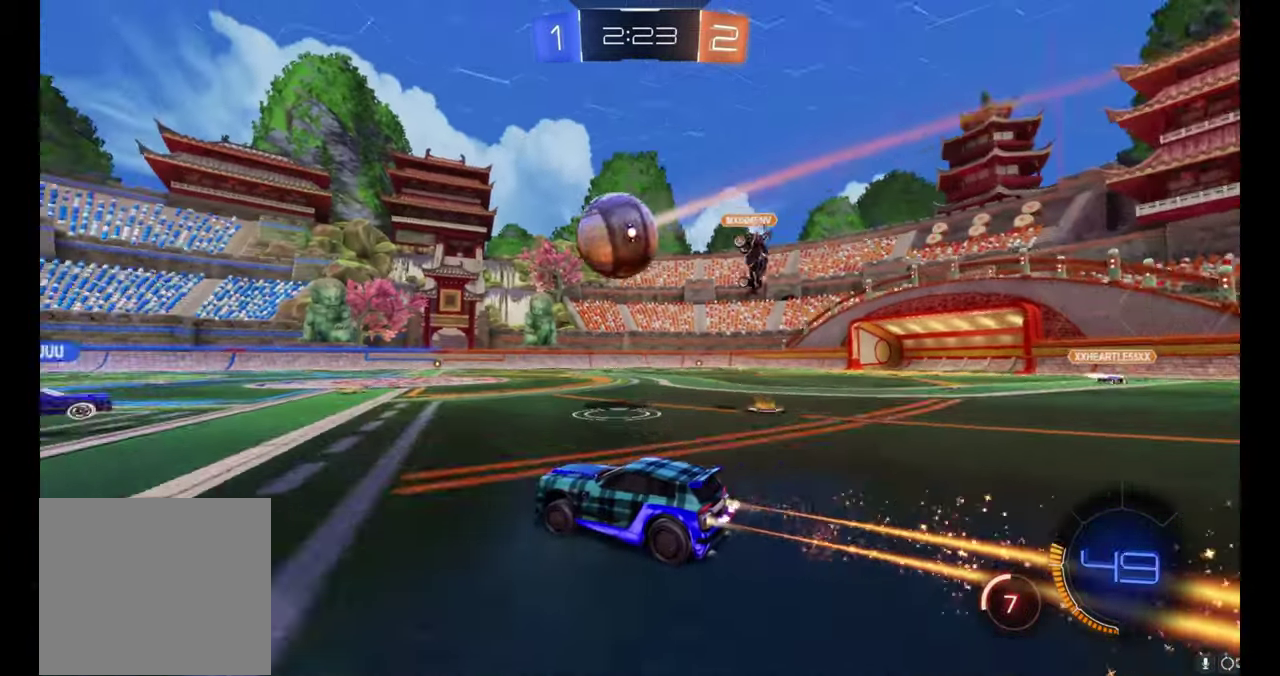
{"buttons": ["R2"], "left_stick": "right", "events": [[66, "B", "up"], [66, "left_stick", "left"], [166, "left_stick", "center"], [466, "left_stick", "right"]]}
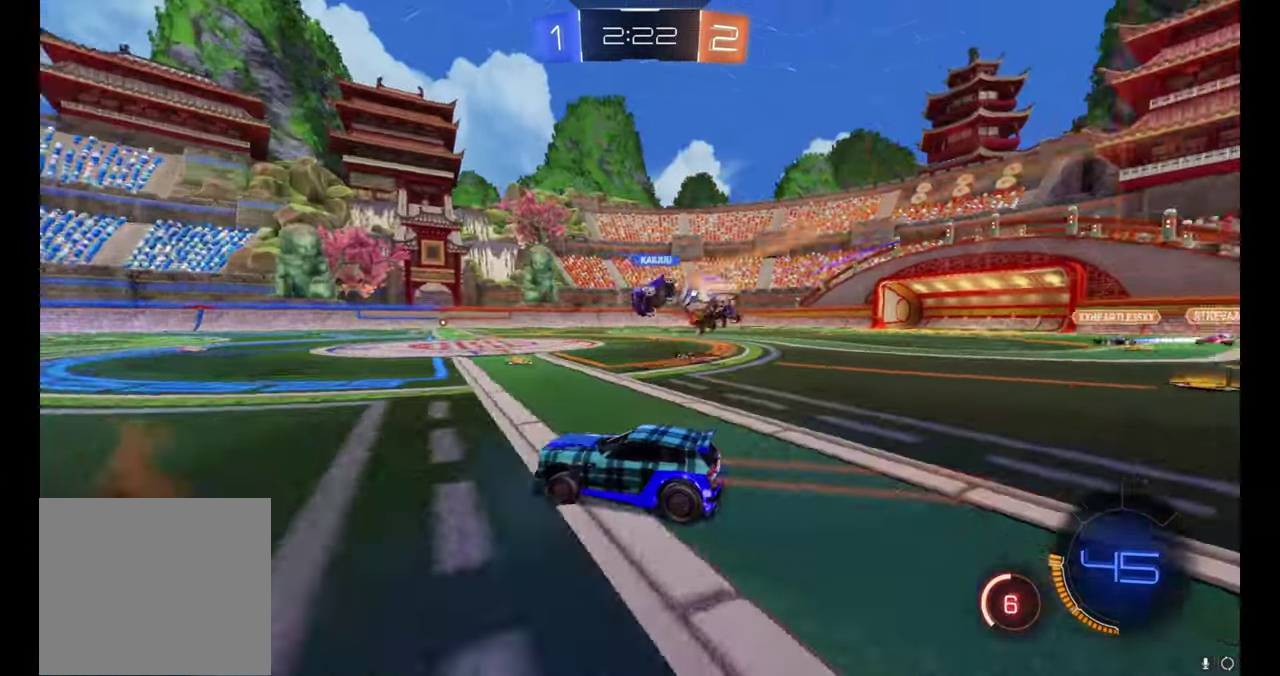
{"buttons": ["R2"], "left_stick": "left", "events": [[183, "left_stick", "center"], [366, "left_stick", "left"]]}
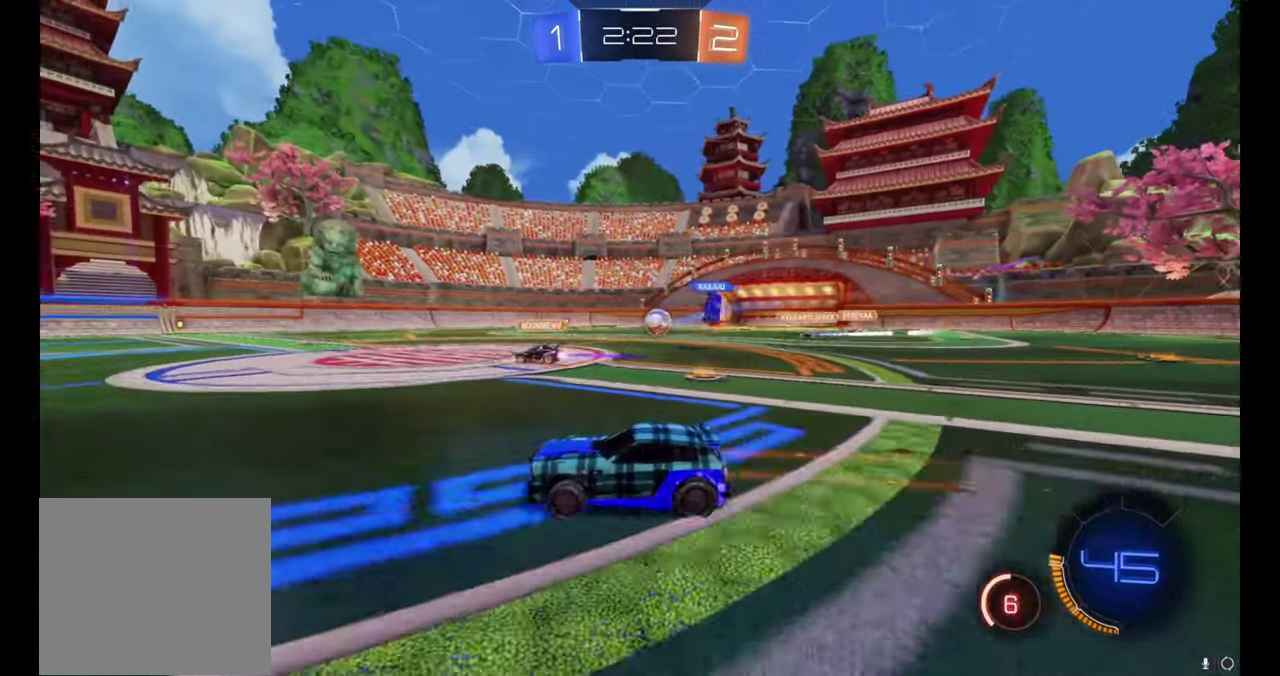
{"buttons": ["R2"], "left_stick": "left", "events": [[33, "B", "down"], [66, "A", "down"], [100, "left_stick", "up-left"], [133, "A", "up"], [200, "A", "down"], [350, "left_stick", "left"], [366, "A", "up"], [433, "B", "up"]]}
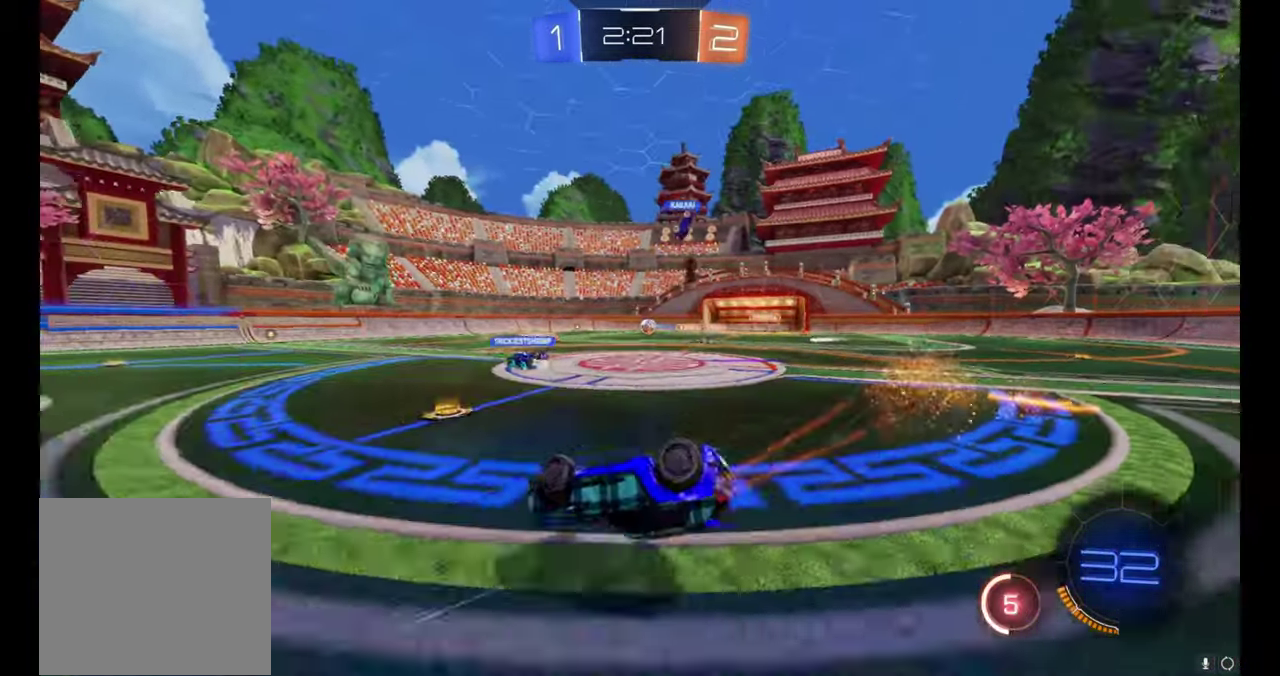
{"buttons": ["R2"], "left_stick": "center", "events": [[100, "Y", "down"], [200, "Y", "up"], [350, "left_stick", "center"]]}
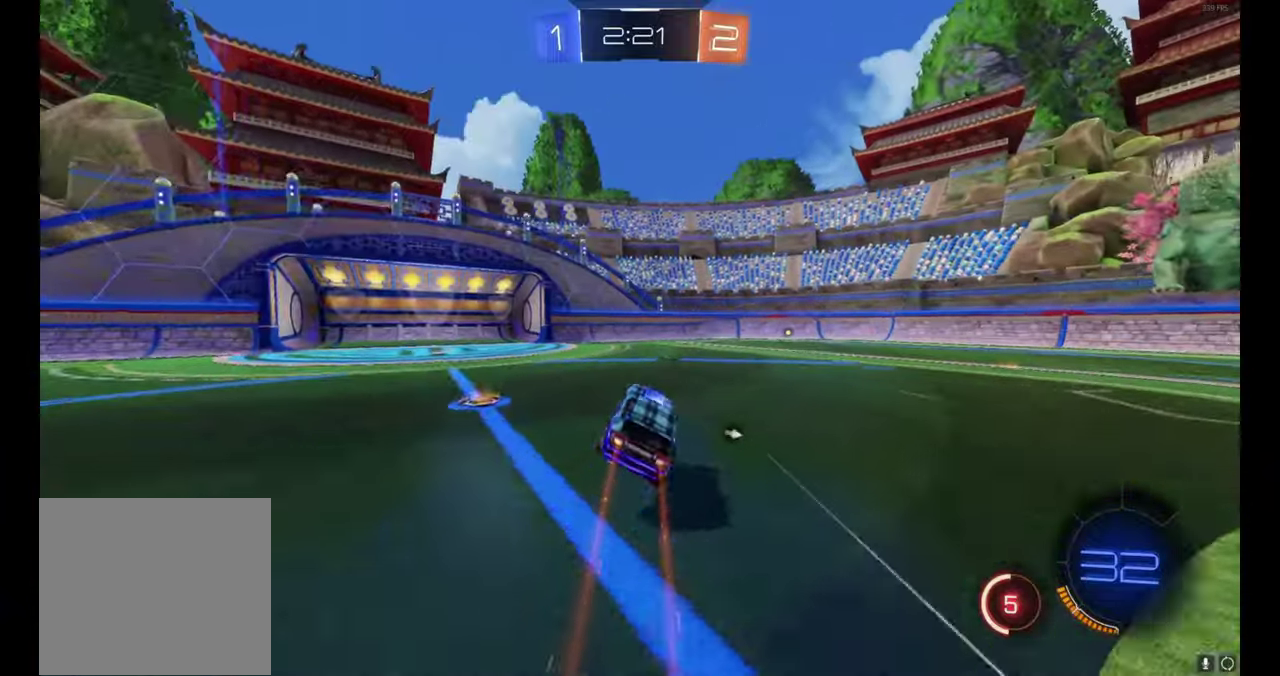
{"buttons": ["B", "R2"], "left_stick": "right", "events": [[183, "B", "down"], [217, "left_stick", "right"], [333, "left_stick", "center"], [467, "left_stick", "right"]]}
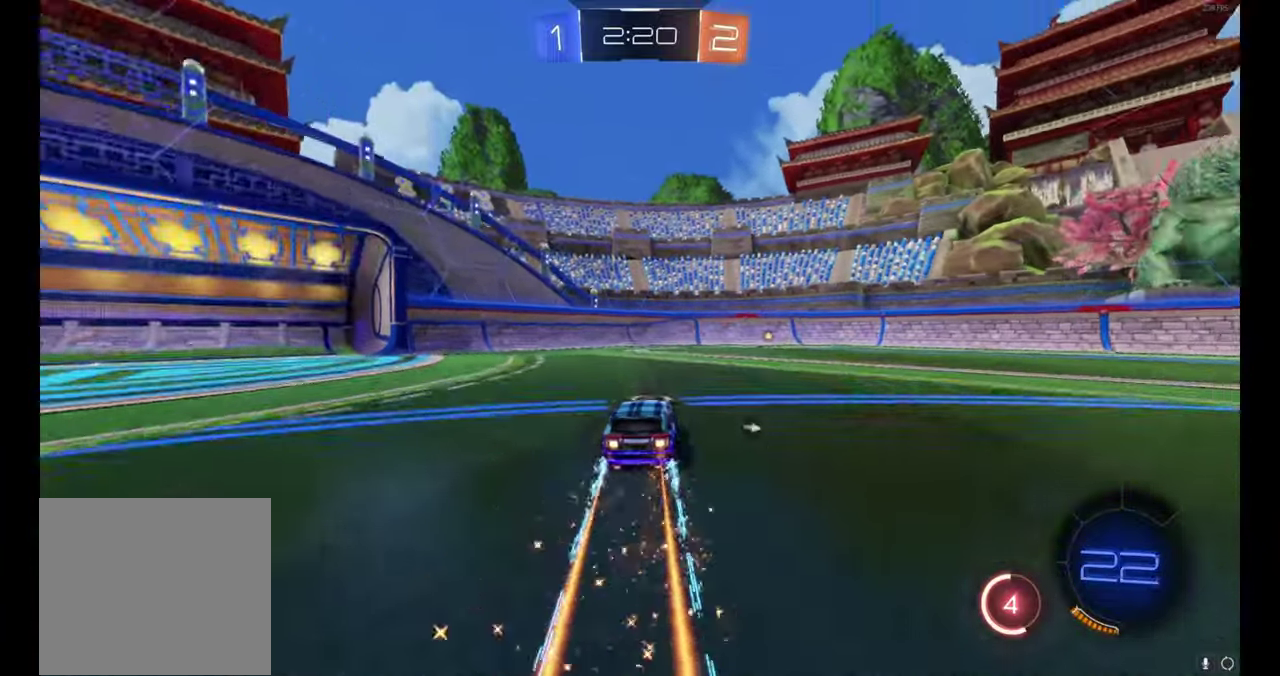
{"buttons": ["R2"], "left_stick": "center", "events": [[33, "left_stick", "center"], [133, "B", "up"], [267, "left_stick", "right"], [317, "Y", "down"], [367, "left_stick", "center"], [400, "Y", "up"]]}
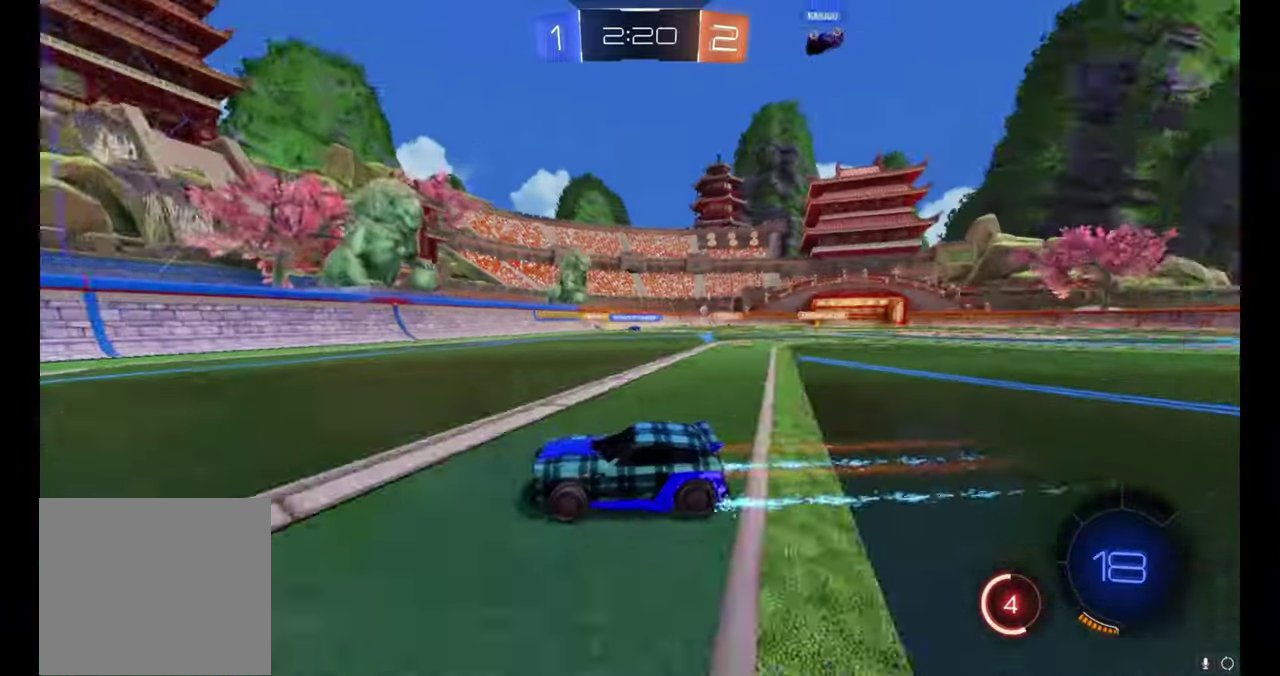
{"buttons": ["R2"], "left_stick": "right", "events": [[167, "left_stick", "right"]]}
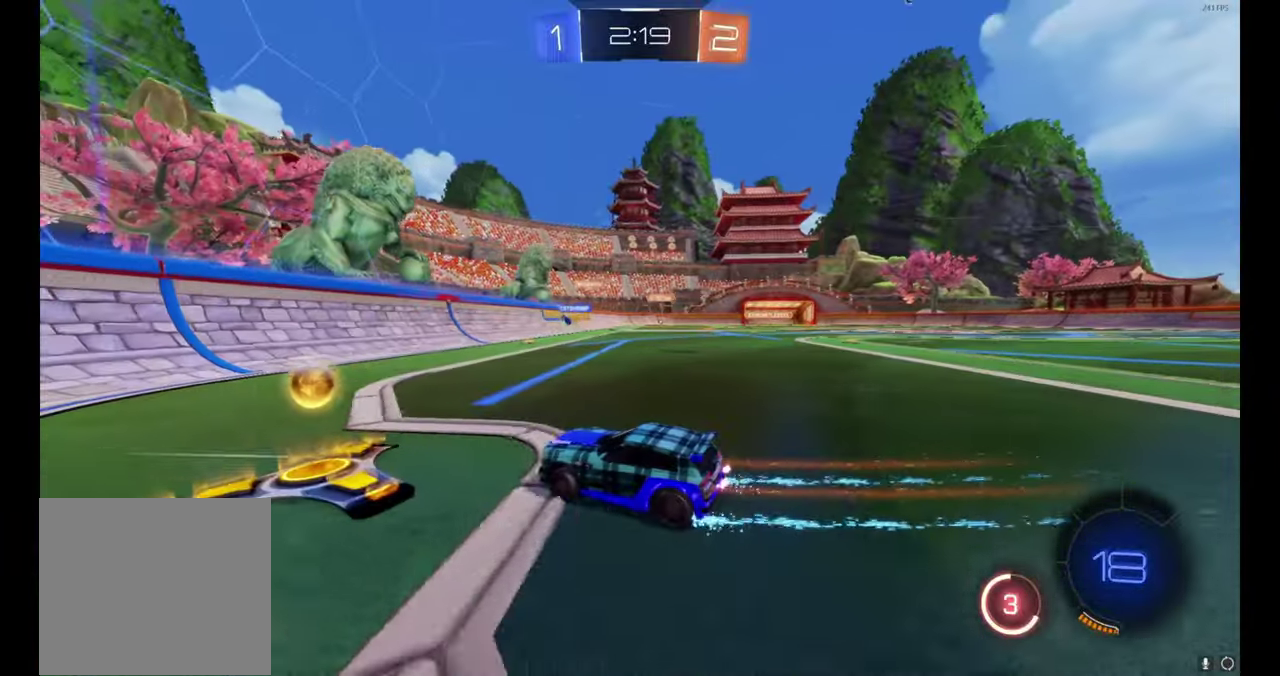
{"buttons": ["R2"], "left_stick": "center", "events": [[467, "left_stick", "center"]]}
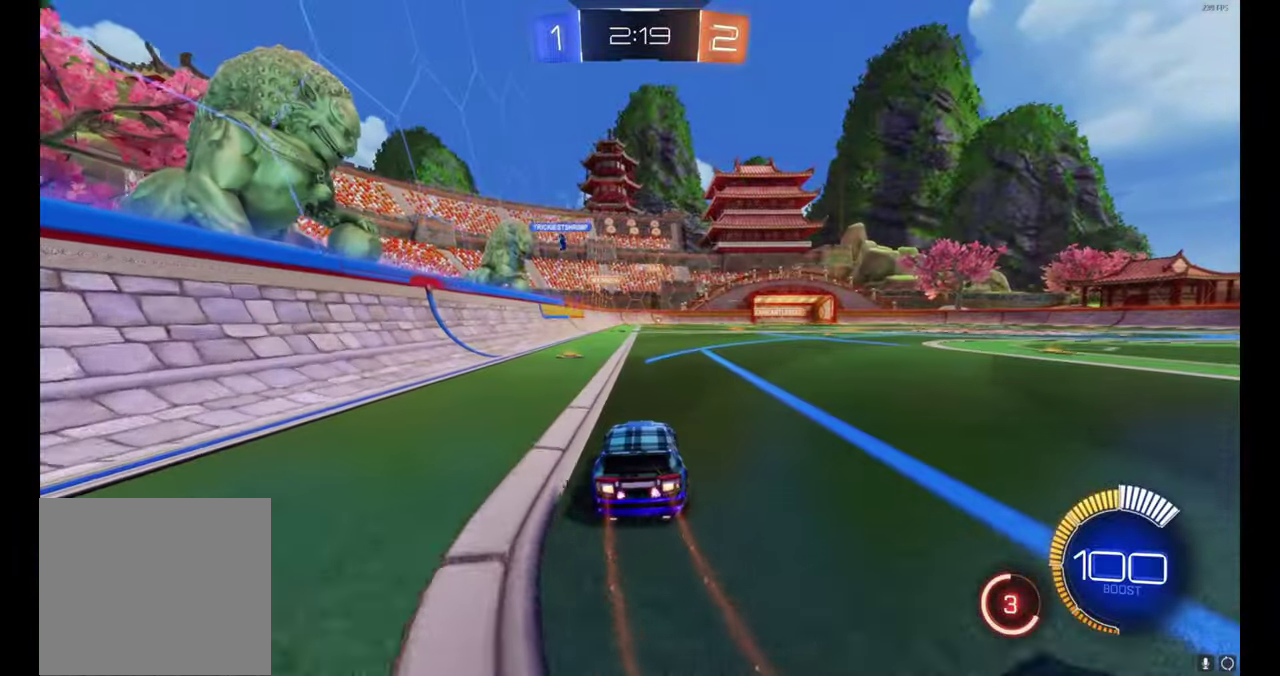
{"buttons": [], "left_stick": "center", "events": [[300, "R2", "up"]]}
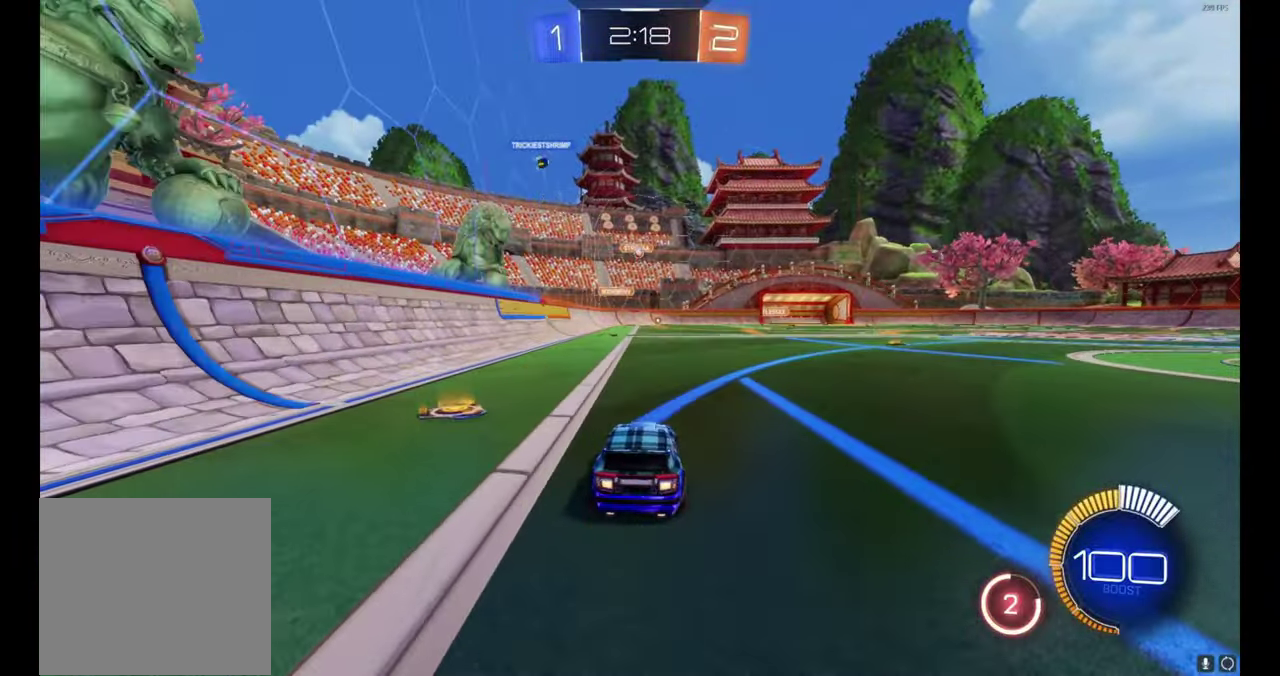
{"buttons": [], "left_stick": "center", "events": []}
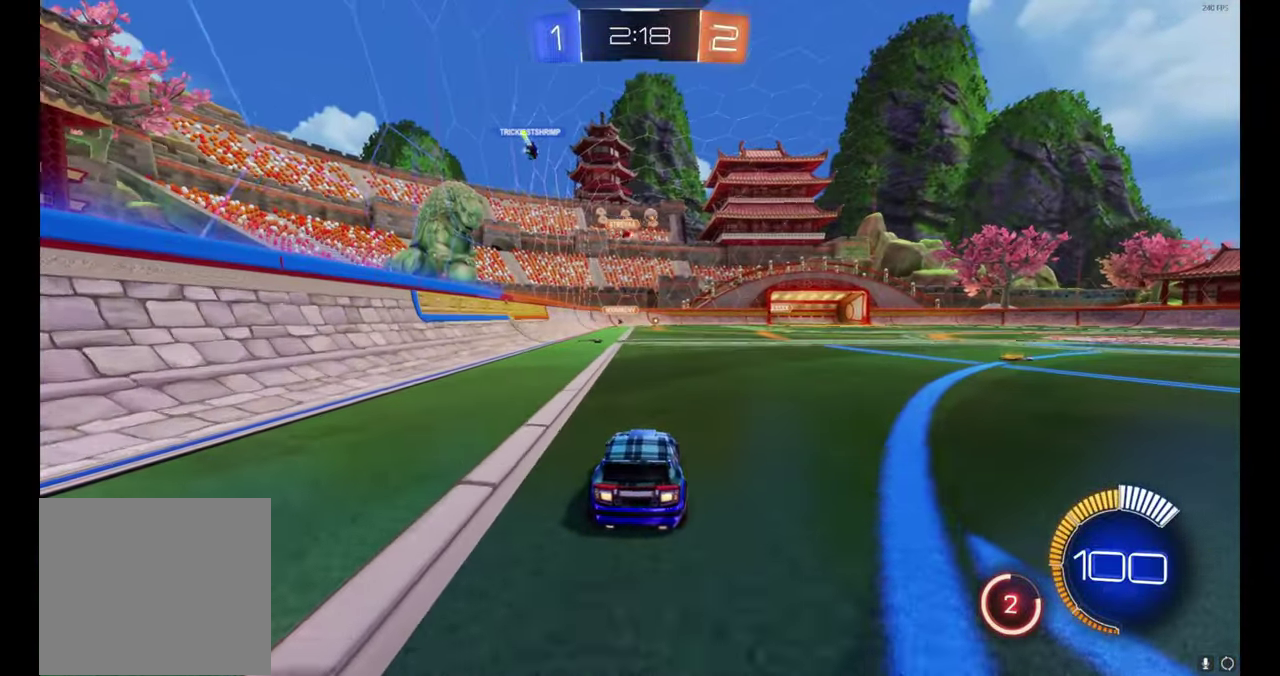
{"buttons": ["R2"], "left_stick": "right", "events": [[67, "L2", "down"], [167, "L2", "up"], [183, "R2", "down"], [183, "left_stick", "right"]]}
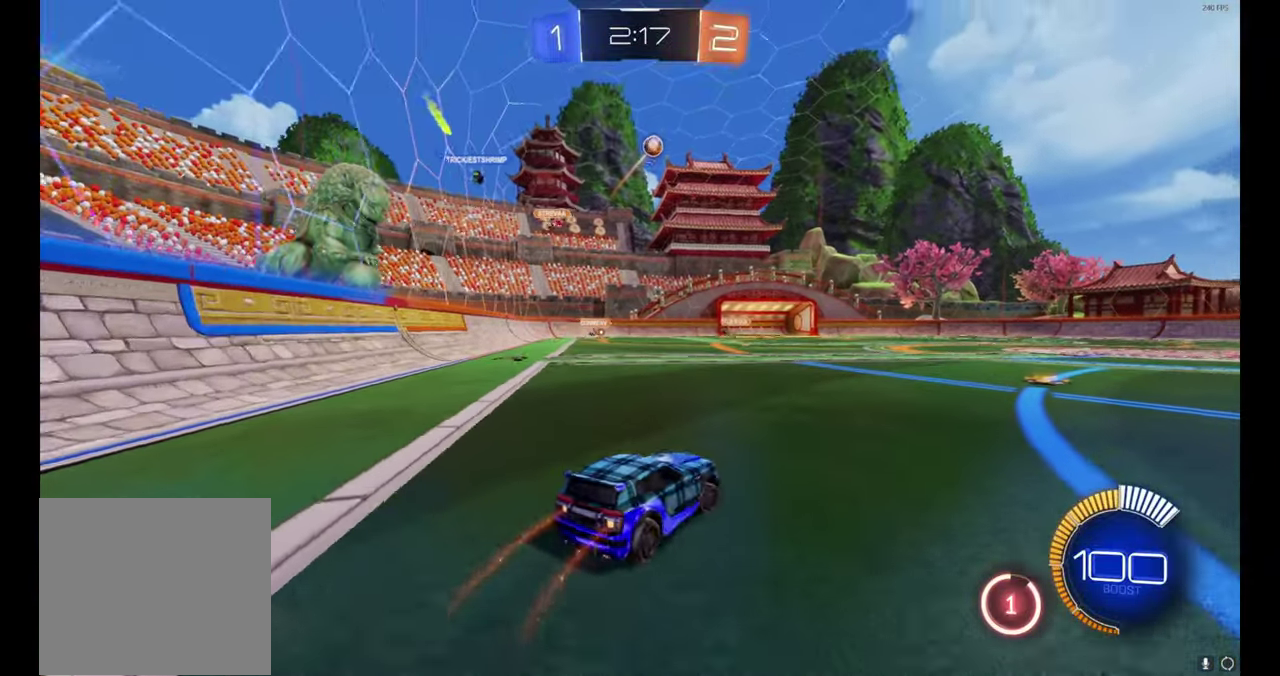
{"buttons": ["B", "R2"], "left_stick": "right", "events": [[167, "B", "down"]]}
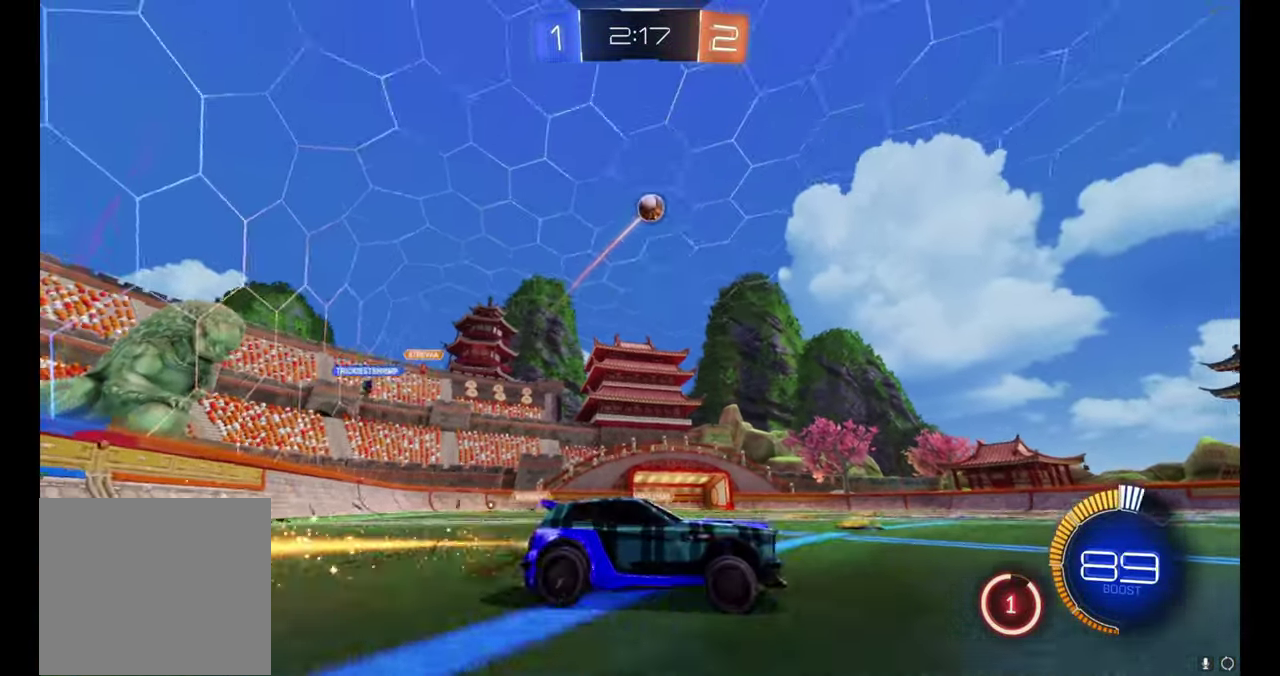
{"buttons": ["R2"], "left_stick": "center", "events": [[450, "B", "up"], [450, "left_stick", "center"]]}
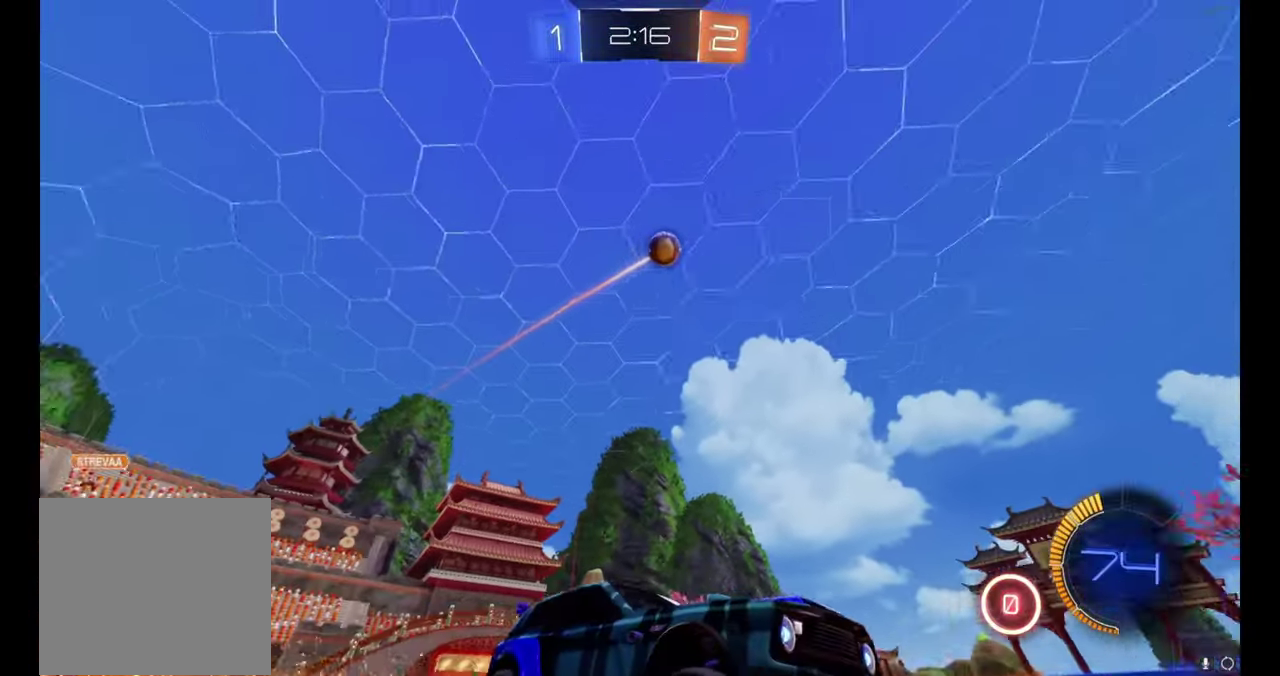
{"buttons": ["R2"], "left_stick": "center", "events": [[150, "left_stick", "up-left"], [384, "left_stick", "center"]]}
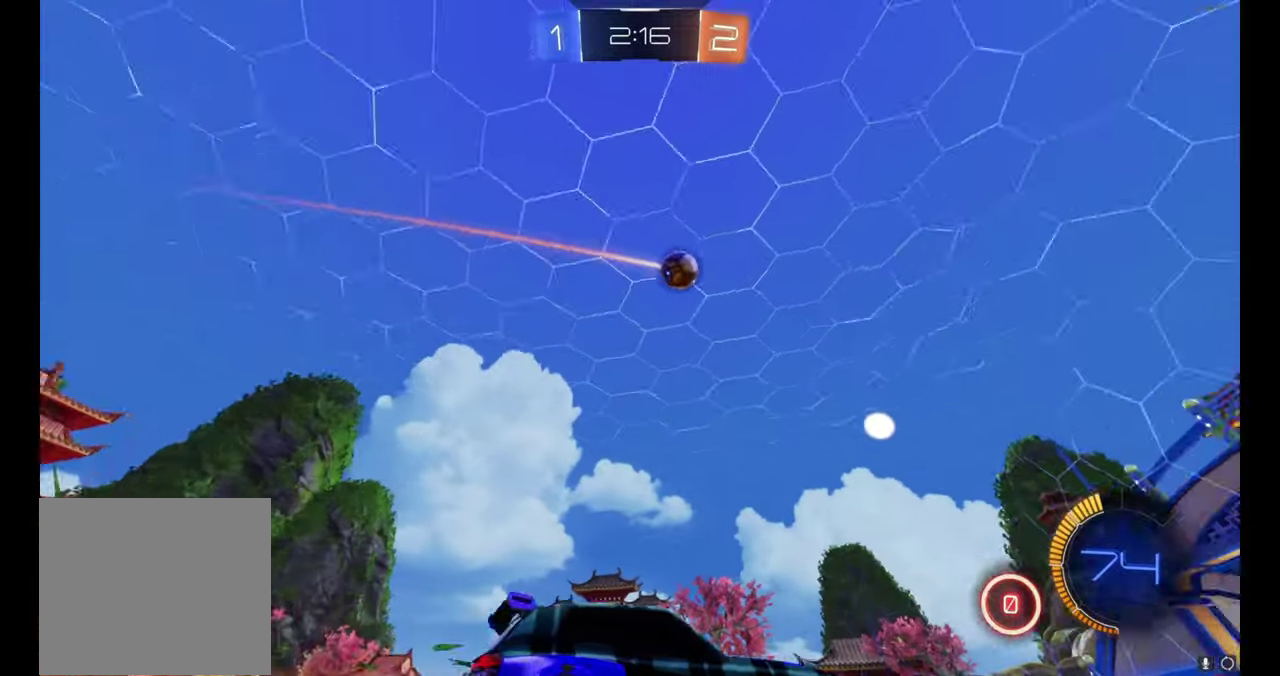
{"buttons": ["R2"], "left_stick": "center", "events": [[300, "left_stick", "right"], [367, "left_stick", "center"]]}